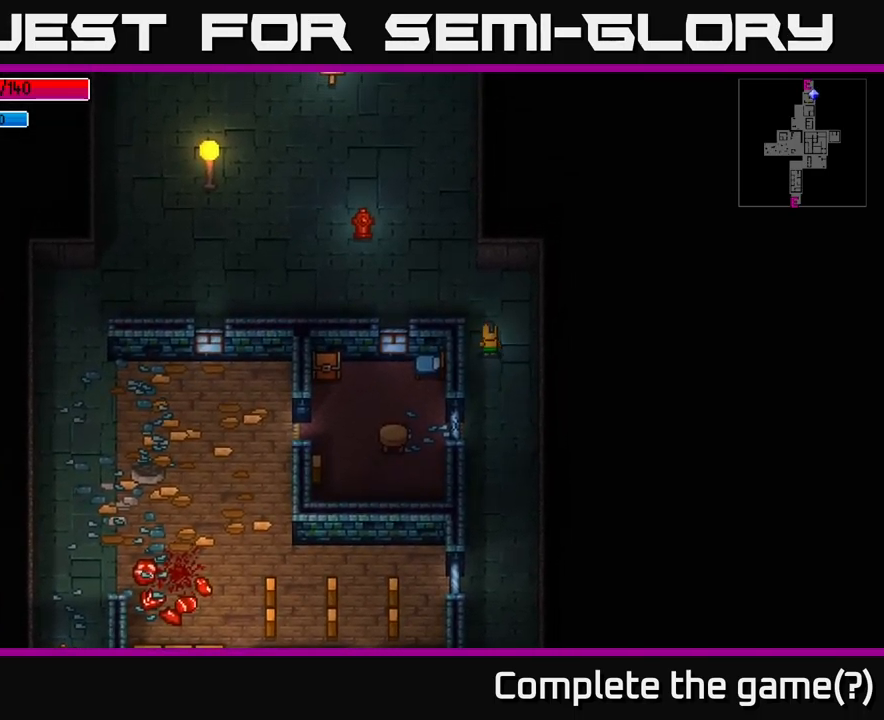
Gameplay with a controller (Xbox layout); each line is a JSON object with the inputs held at the frame after it. "events" lists button and stick changes between this image and that frame as [ms after this image, input, new state], when the widget could be followed in between.
{"buttons": [], "left_stick": "left", "right_stick": "down-left", "events": [[117, "left_stick", "left"]]}
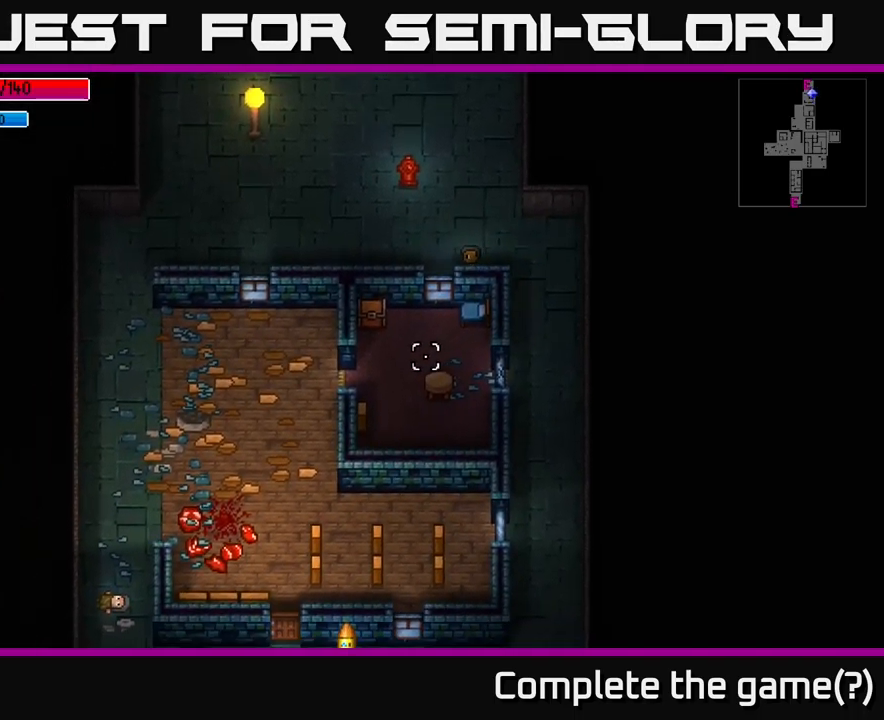
{"buttons": [], "left_stick": "left", "right_stick": "down", "events": [[50, "right_stick", "down"], [100, "R2", "down"], [217, "R2", "up"]]}
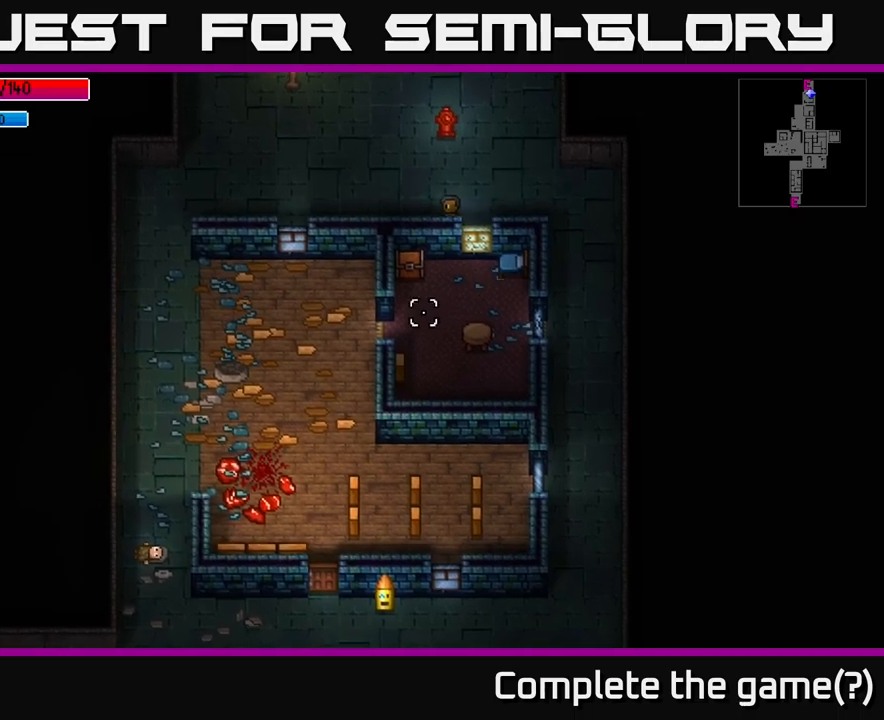
{"buttons": [], "left_stick": "left", "right_stick": "down-right", "events": [[300, "right_stick", "down-right"]]}
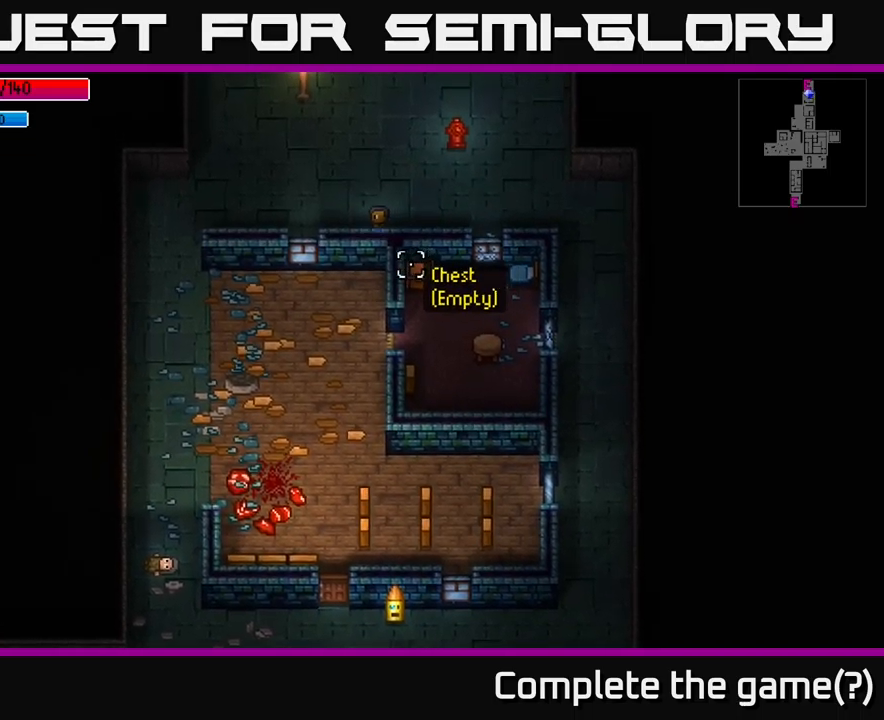
{"buttons": [], "left_stick": "left", "right_stick": "down", "events": [[84, "right_stick", "down"]]}
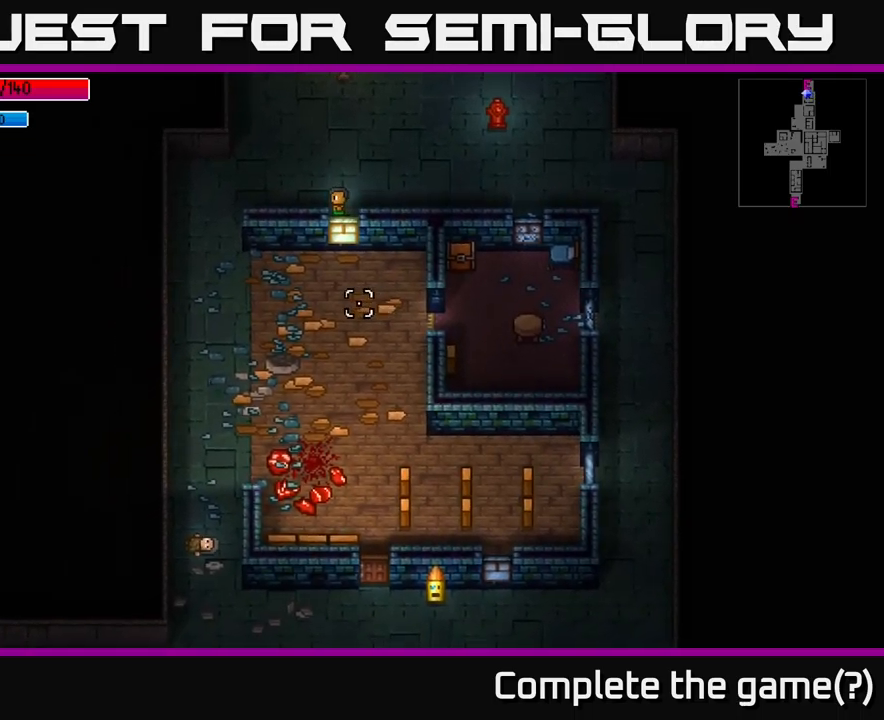
{"buttons": [], "left_stick": "left", "right_stick": "down", "events": []}
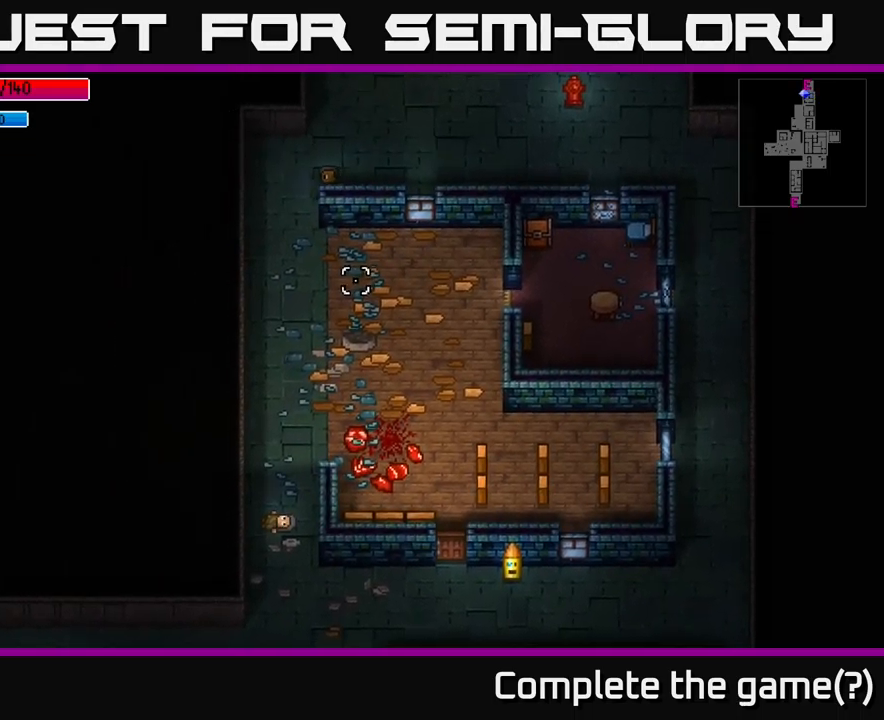
{"buttons": [], "left_stick": "down-right", "right_stick": "right", "events": [[34, "left_stick", "down-left"], [134, "right_stick", "down-right"], [300, "left_stick", "down"], [434, "left_stick", "down-right"], [450, "right_stick", "right"]]}
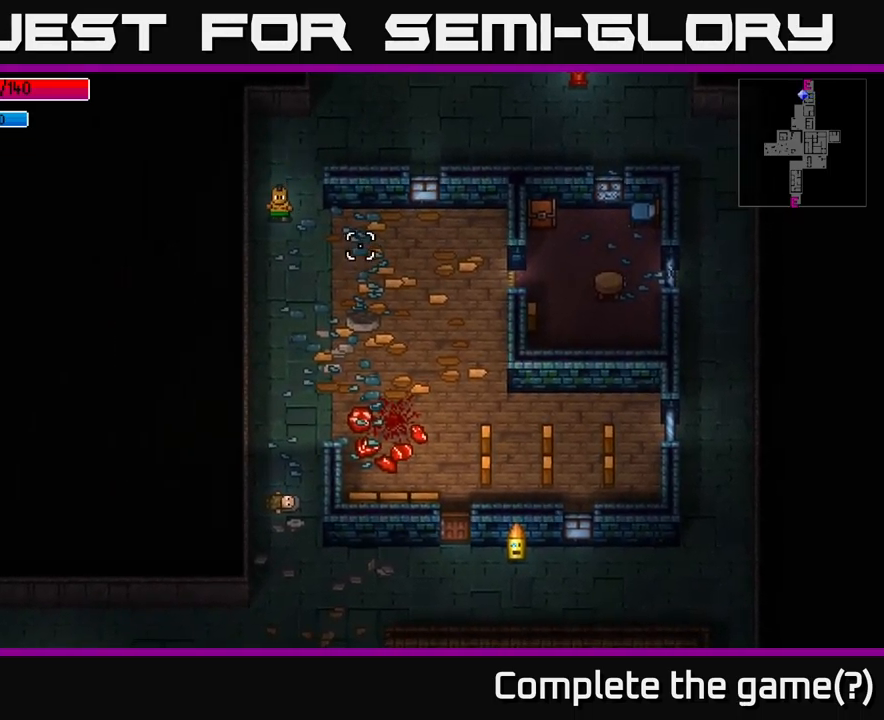
{"buttons": [], "left_stick": "right", "right_stick": "right", "events": [[250, "left_stick", "right"]]}
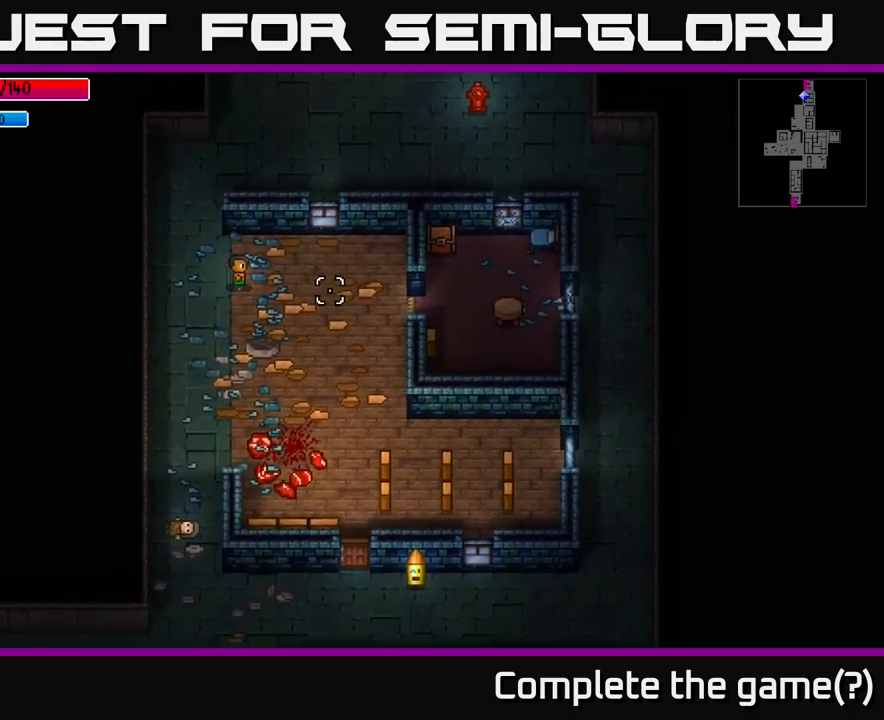
{"buttons": [], "left_stick": "right", "right_stick": "right", "events": []}
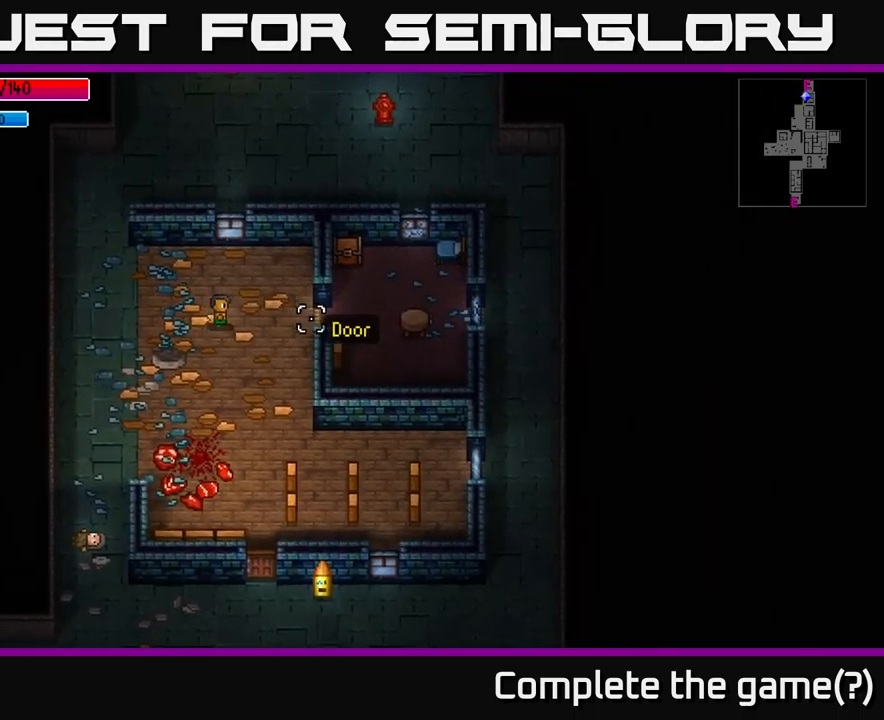
{"buttons": [], "left_stick": "up-right", "right_stick": "right", "events": [[500, "left_stick", "up-right"]]}
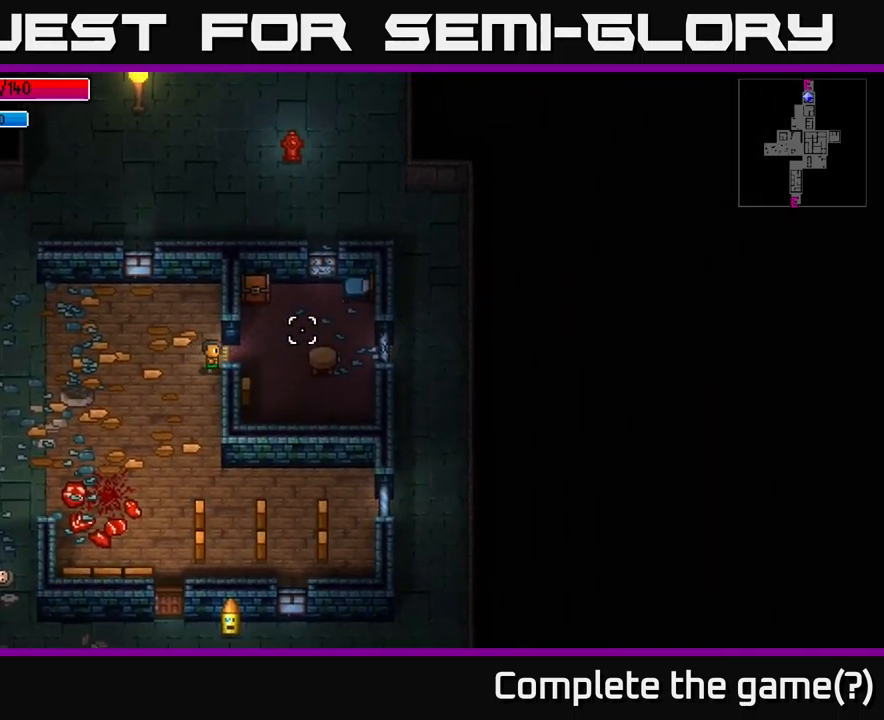
{"buttons": [], "left_stick": "up-right", "right_stick": "right", "events": [[217, "left_stick", "right"], [367, "left_stick", "up-right"]]}
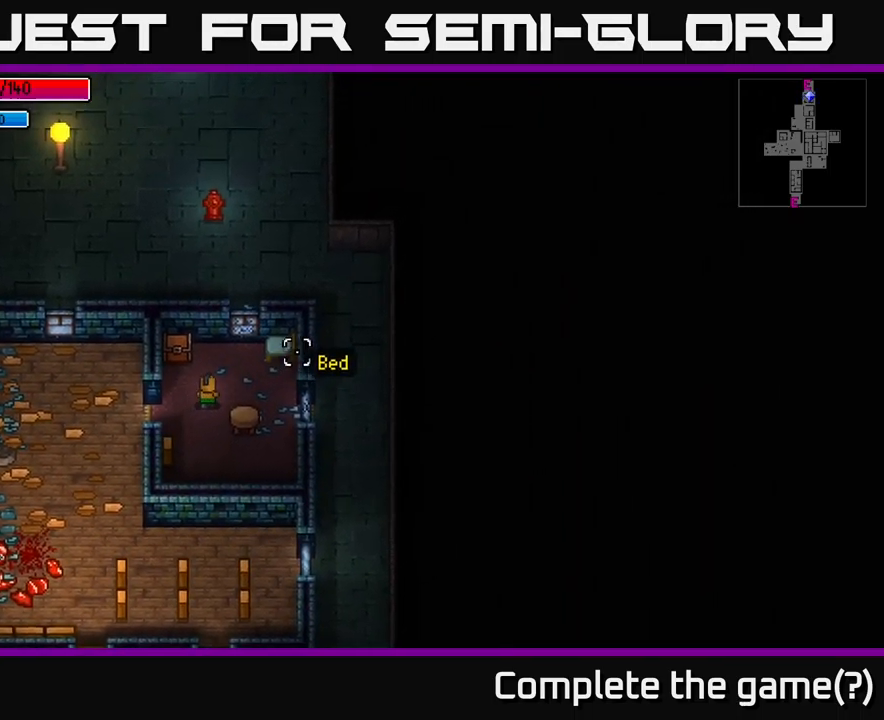
{"buttons": [], "left_stick": "center", "right_stick": "right", "events": [[284, "left_stick", "center"]]}
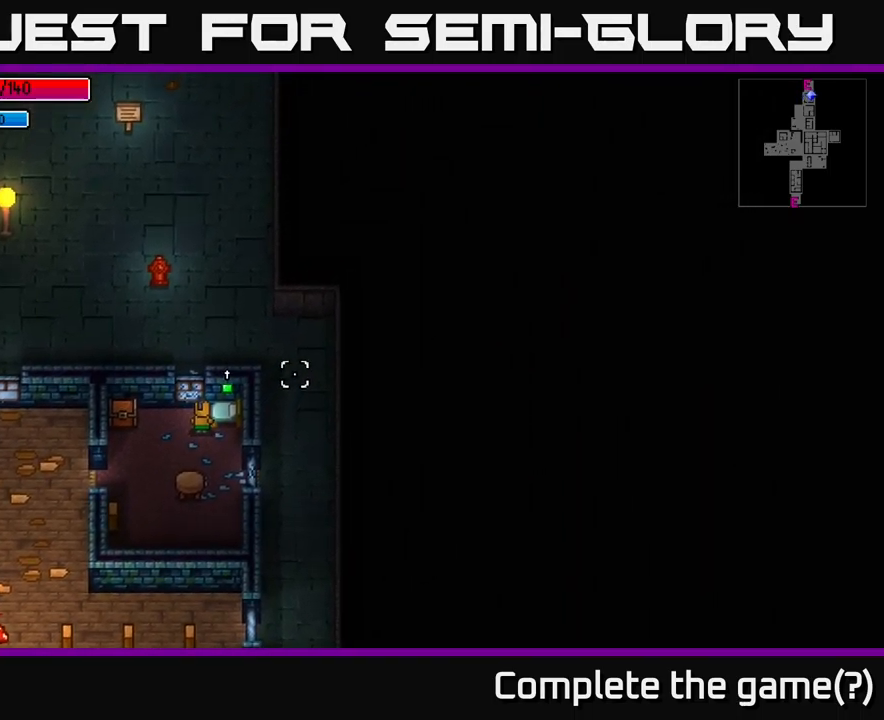
{"buttons": [], "left_stick": "down-left", "right_stick": "right", "events": [[200, "L2", "down"], [284, "L2", "up"], [350, "left_stick", "down-left"]]}
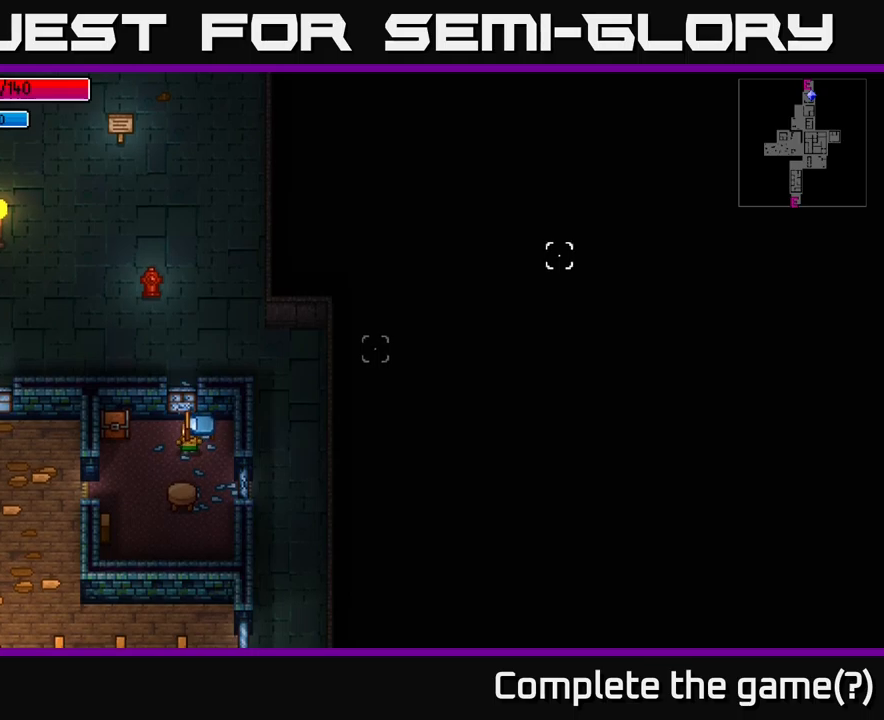
{"buttons": [], "left_stick": "left", "right_stick": "left", "events": [[100, "right_stick", "left"], [466, "left_stick", "left"]]}
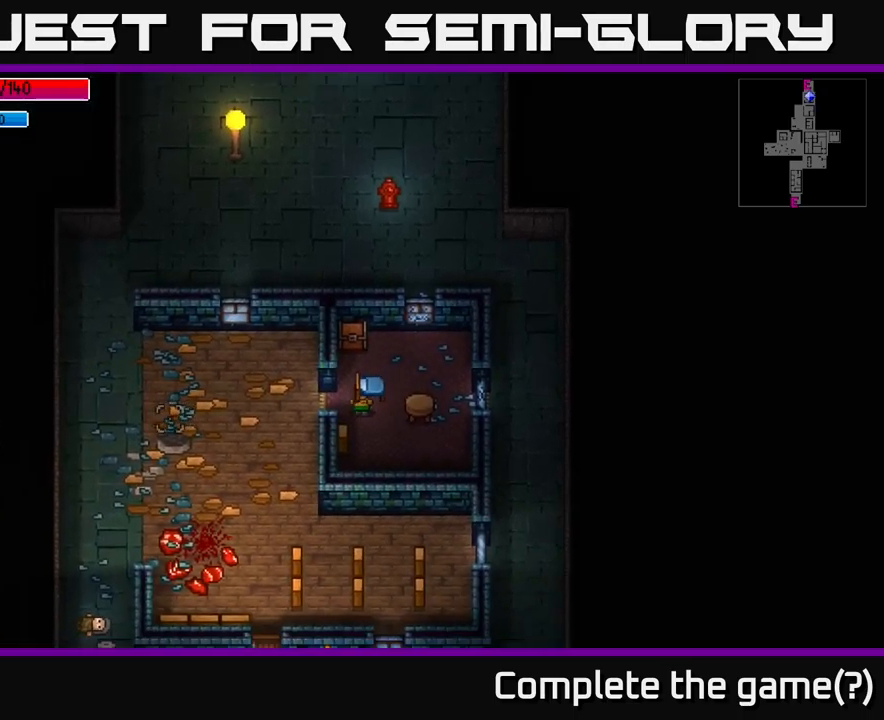
{"buttons": [], "left_stick": "down-left", "right_stick": "down-left", "events": [[483, "left_stick", "down-left"], [483, "right_stick", "down-left"]]}
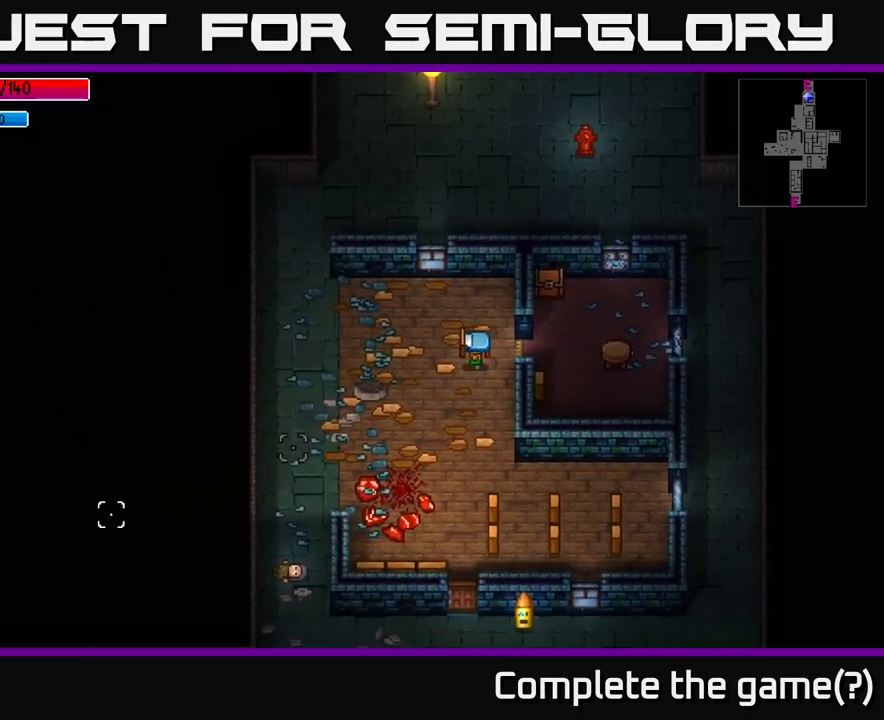
{"buttons": [], "left_stick": "down-left", "right_stick": "down", "events": [[300, "right_stick", "down"]]}
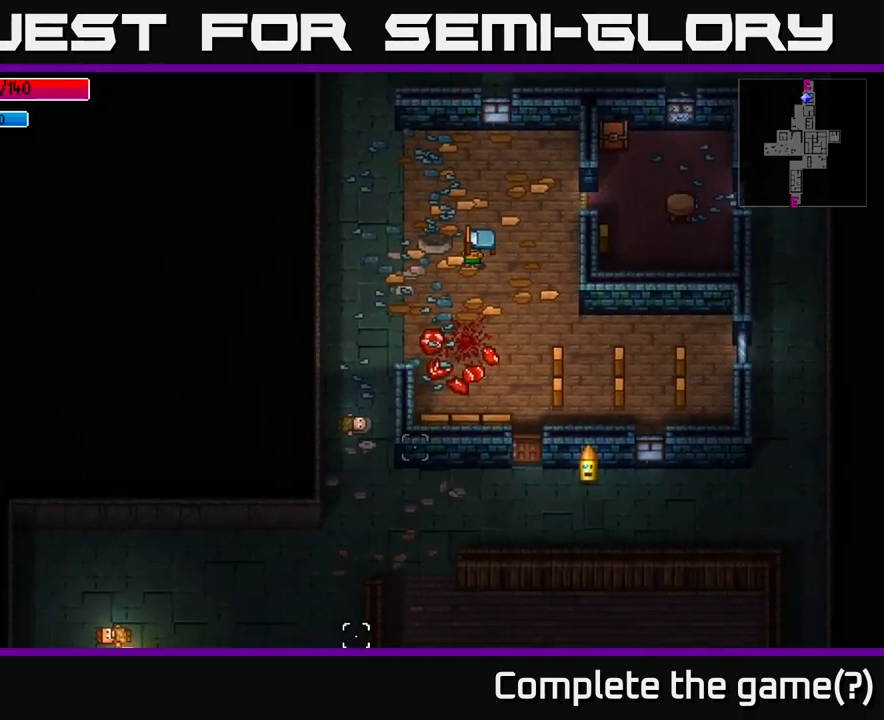
{"buttons": [], "left_stick": "down-left", "right_stick": "down", "events": []}
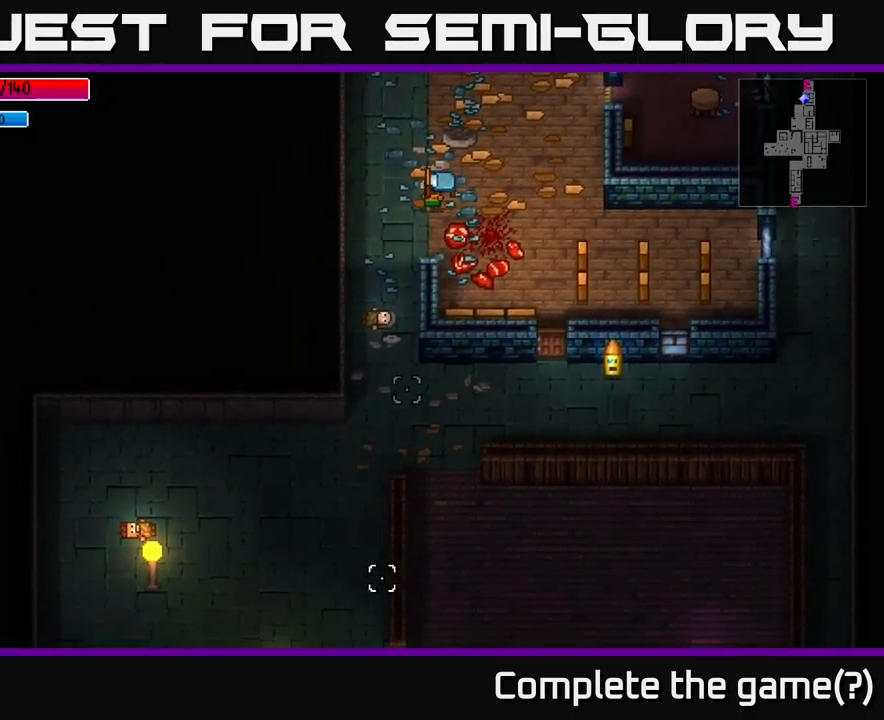
{"buttons": [], "left_stick": "down", "right_stick": "down", "events": [[233, "left_stick", "down"]]}
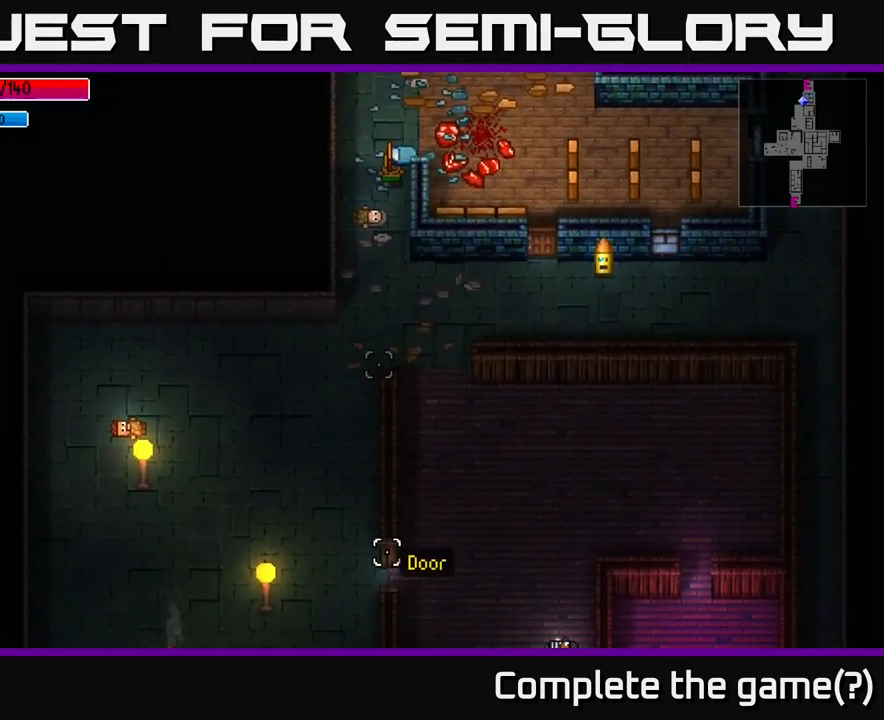
{"buttons": [], "left_stick": "down", "right_stick": "down", "events": []}
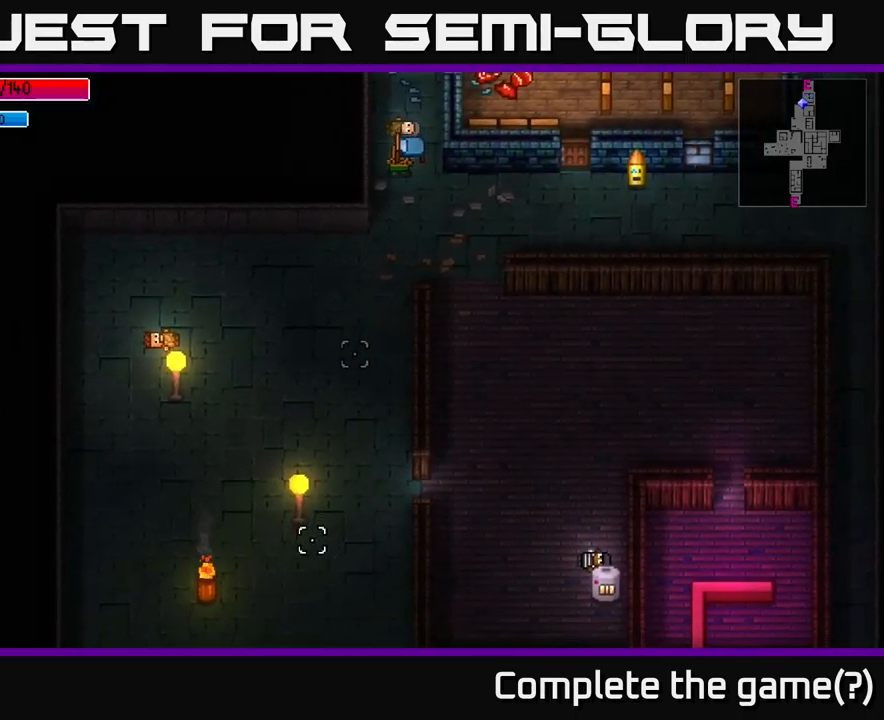
{"buttons": [], "left_stick": "down", "right_stick": "down", "events": []}
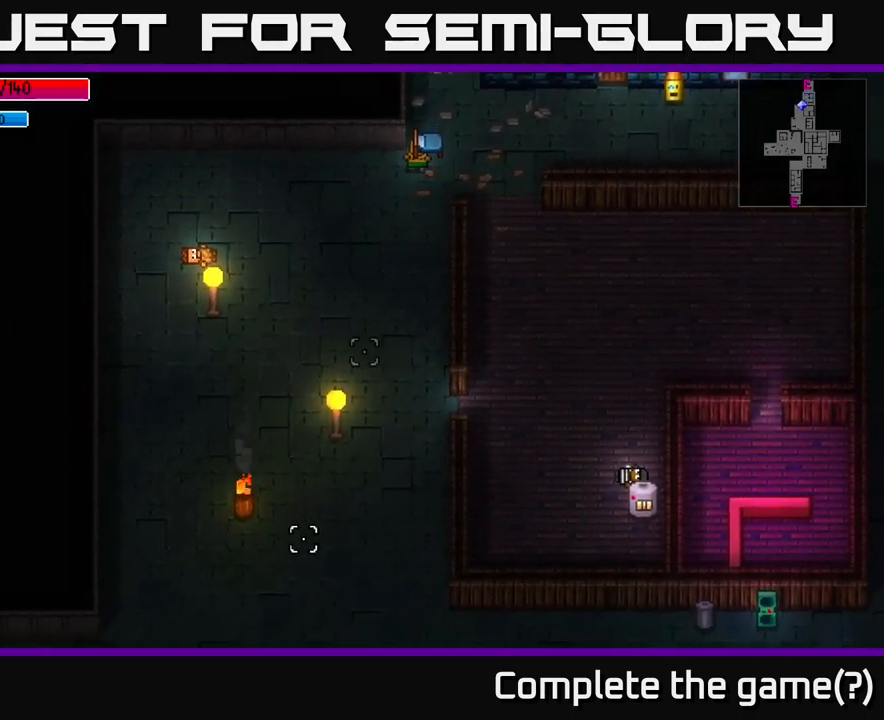
{"buttons": [], "left_stick": "down", "right_stick": "down", "events": []}
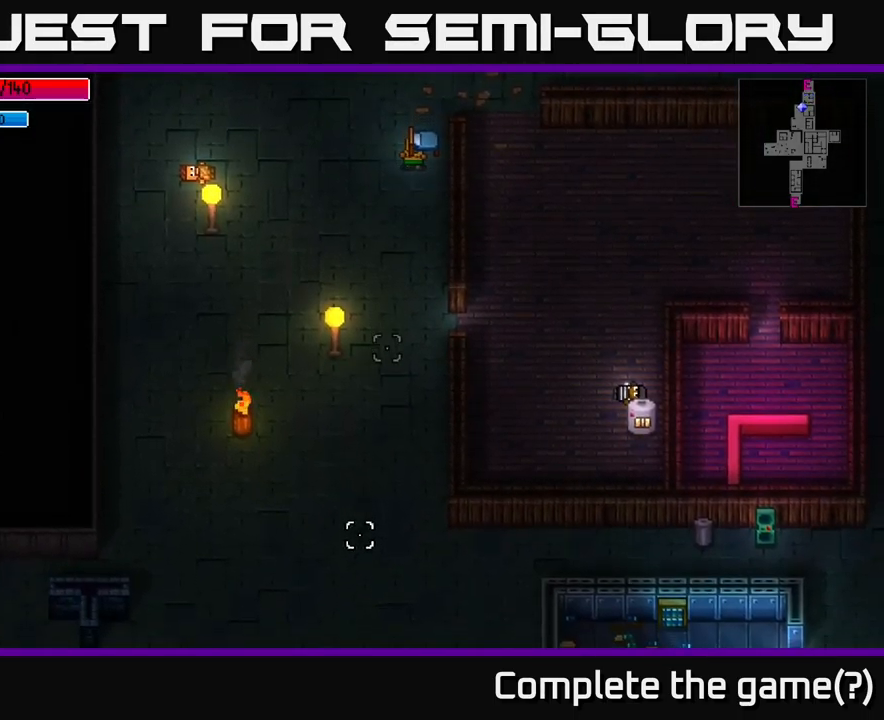
{"buttons": [], "left_stick": "down", "right_stick": "down", "events": []}
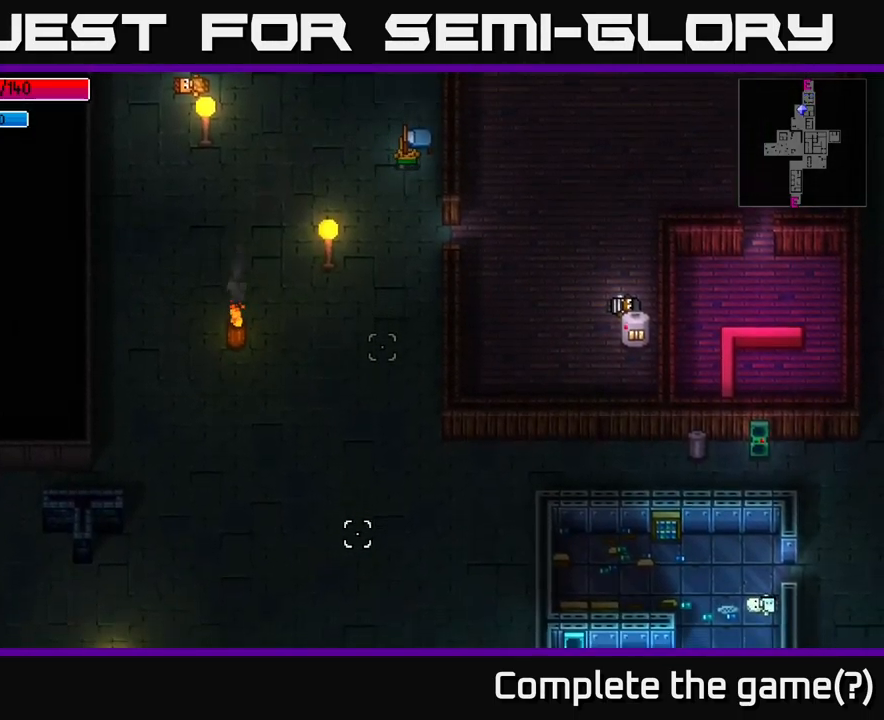
{"buttons": [], "left_stick": "down", "right_stick": "down", "events": []}
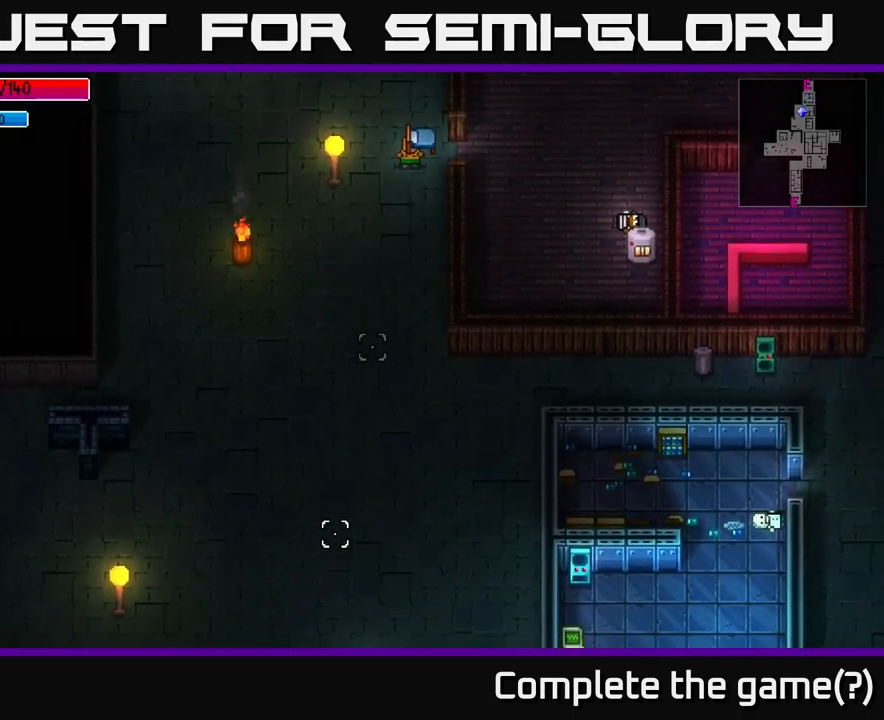
{"buttons": [], "left_stick": "down", "right_stick": "center", "events": [[150, "right_stick", "center"], [317, "A", "down"], [400, "A", "up"]]}
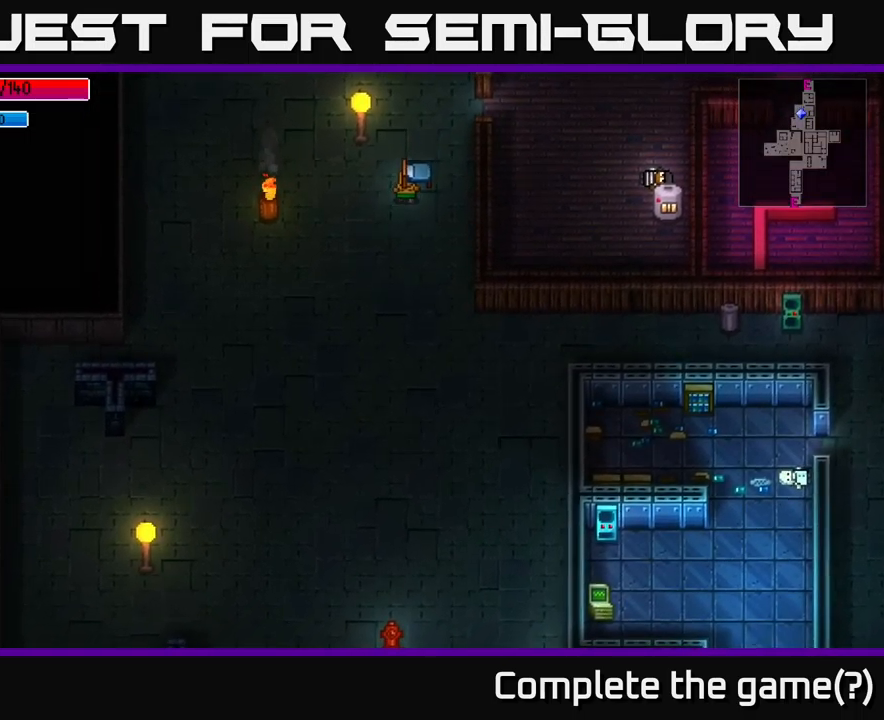
{"buttons": [], "left_stick": "down", "right_stick": "down", "events": [[283, "right_stick", "down"]]}
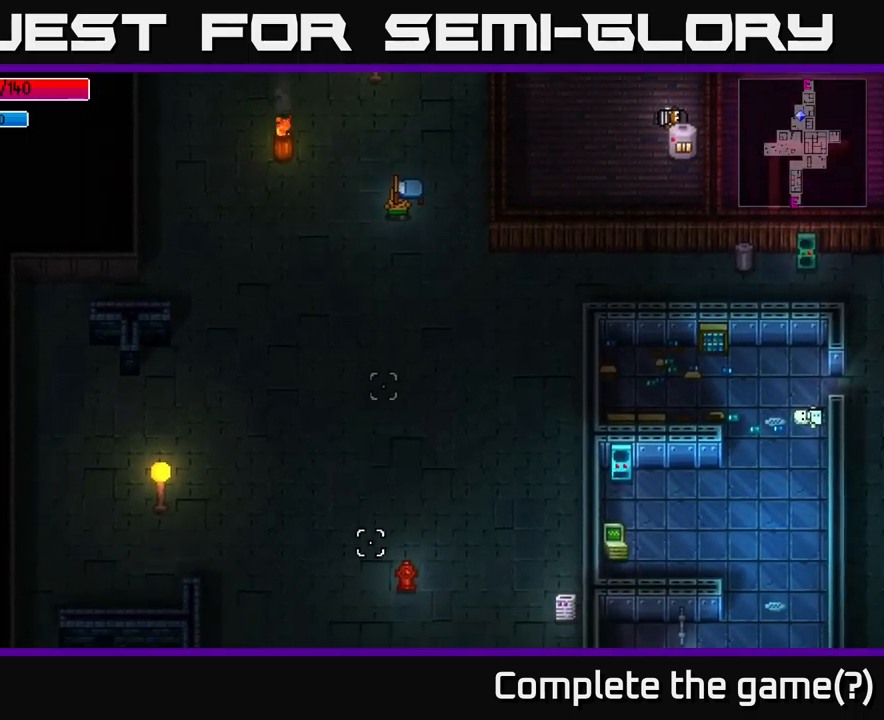
{"buttons": [], "left_stick": "down-right", "right_stick": "down", "events": [[467, "left_stick", "down-right"]]}
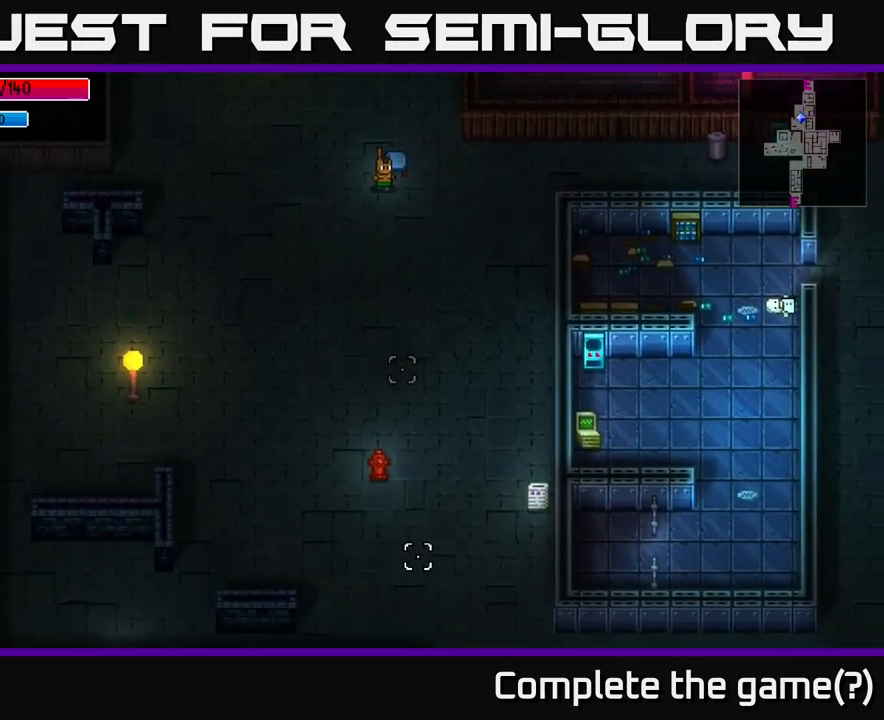
{"buttons": [], "left_stick": "down", "right_stick": "down-left", "events": [[150, "left_stick", "down"], [483, "right_stick", "down-left"]]}
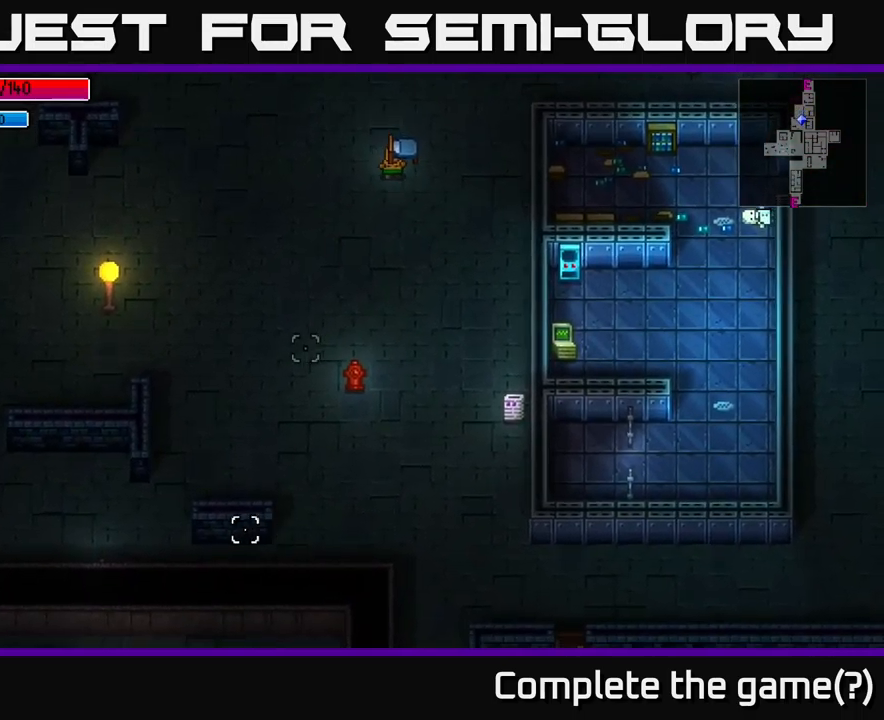
{"buttons": [], "left_stick": "center", "right_stick": "down-left", "events": [[167, "left_stick", "center"]]}
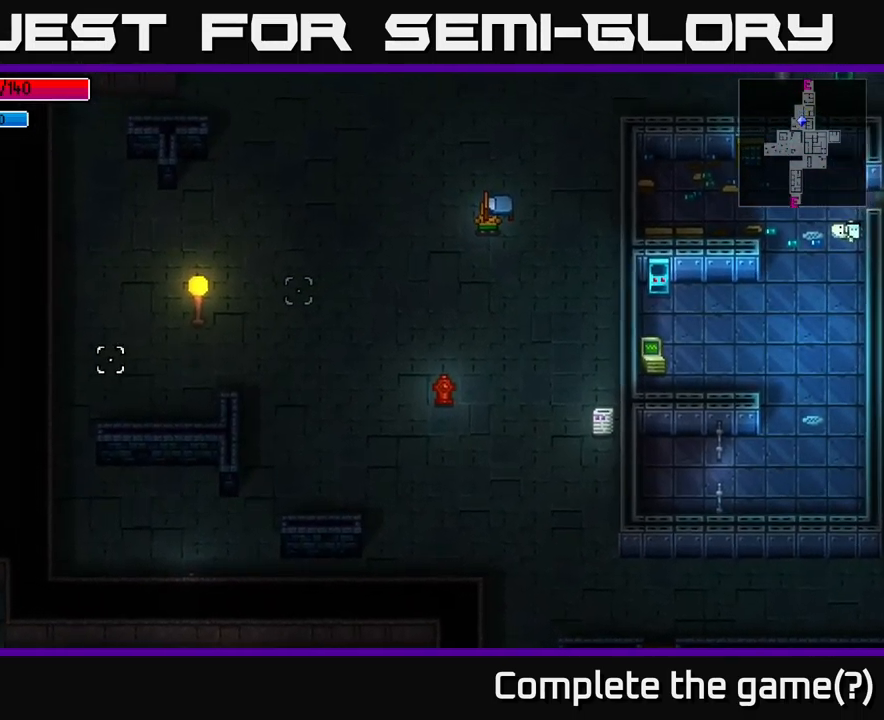
{"buttons": [], "left_stick": "center", "right_stick": "down-left", "events": [[117, "L2", "down"], [200, "L2", "up"]]}
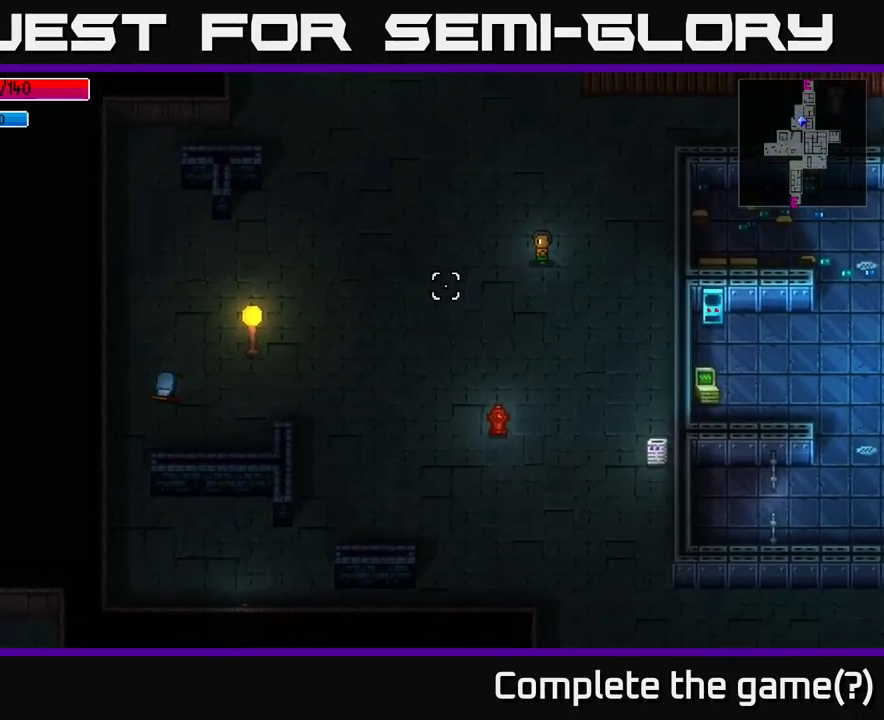
{"buttons": [], "left_stick": "center", "right_stick": "down-left", "events": []}
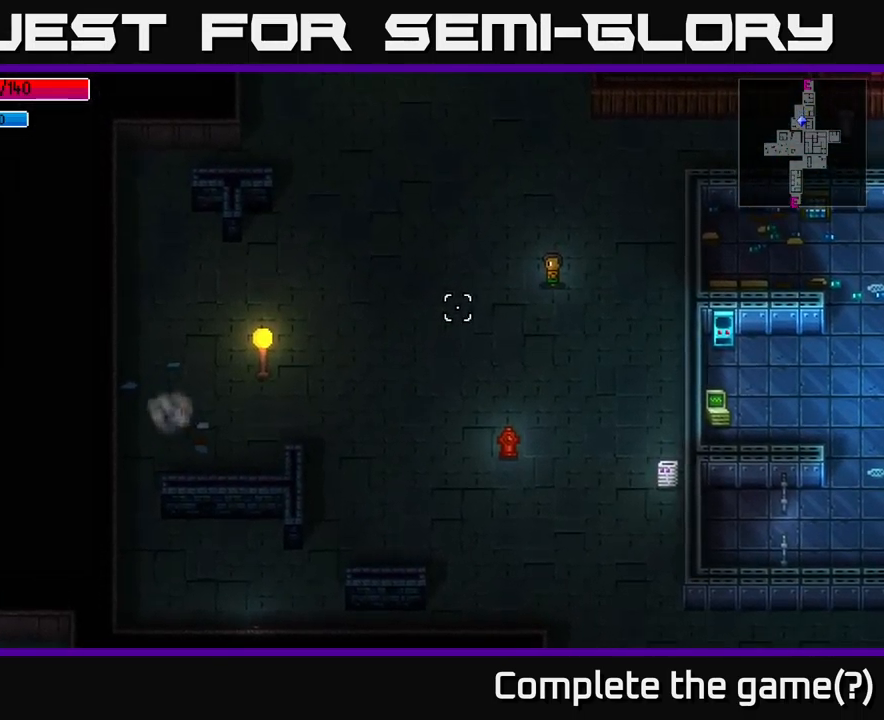
{"buttons": [], "left_stick": "down", "right_stick": "down", "events": [[83, "left_stick", "down-right"], [317, "right_stick", "down"], [467, "left_stick", "down"]]}
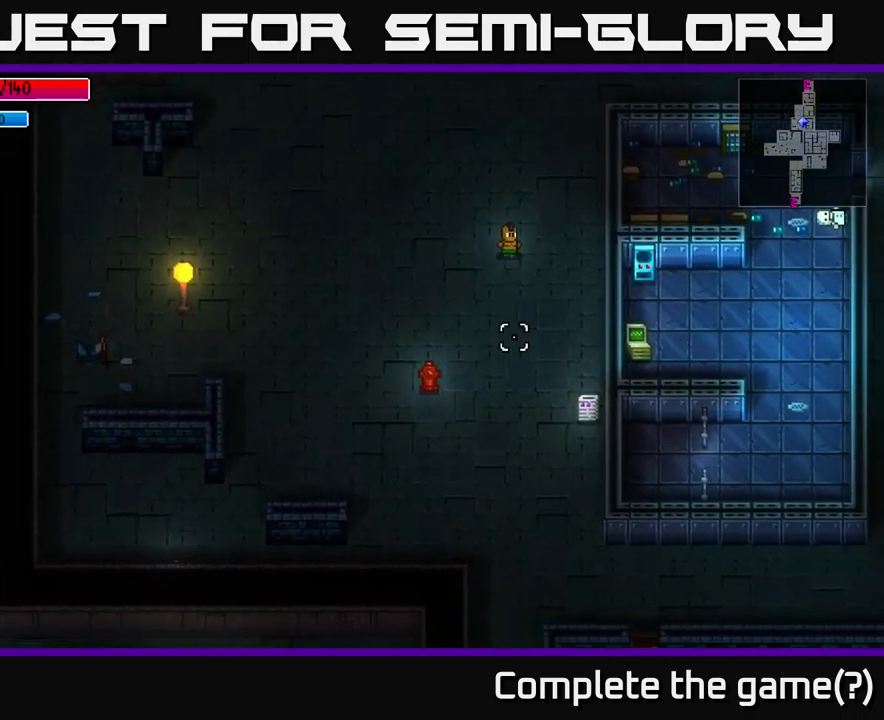
{"buttons": [], "left_stick": "down", "right_stick": "down-right", "events": [[500, "right_stick", "down-right"]]}